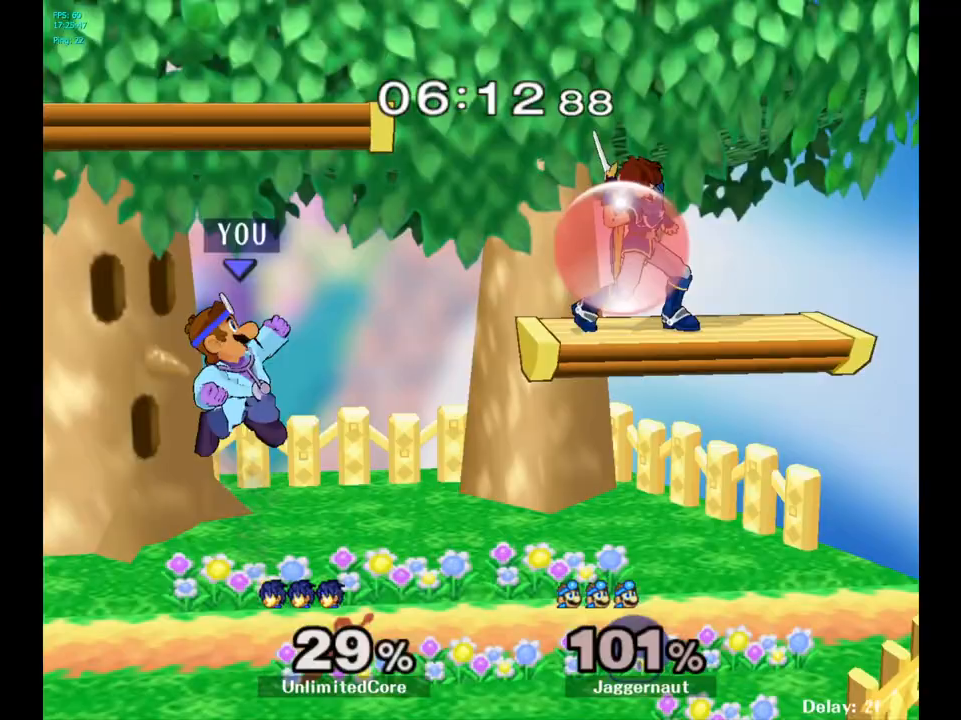
Gameplay with a controller (Nintendo layout); each line is a JSON object with the inputs held at the frame after it. "events" lists button and stick changes between this image and that frame as [ms after this image, input, new state], when the widget could be followed in between. Not read: L3 R3.
{"buttons": [], "left_stick": "left", "right_stick": "center", "events": [[83, "B", "down"], [150, "B", "up"], [217, "left_stick", "left"]]}
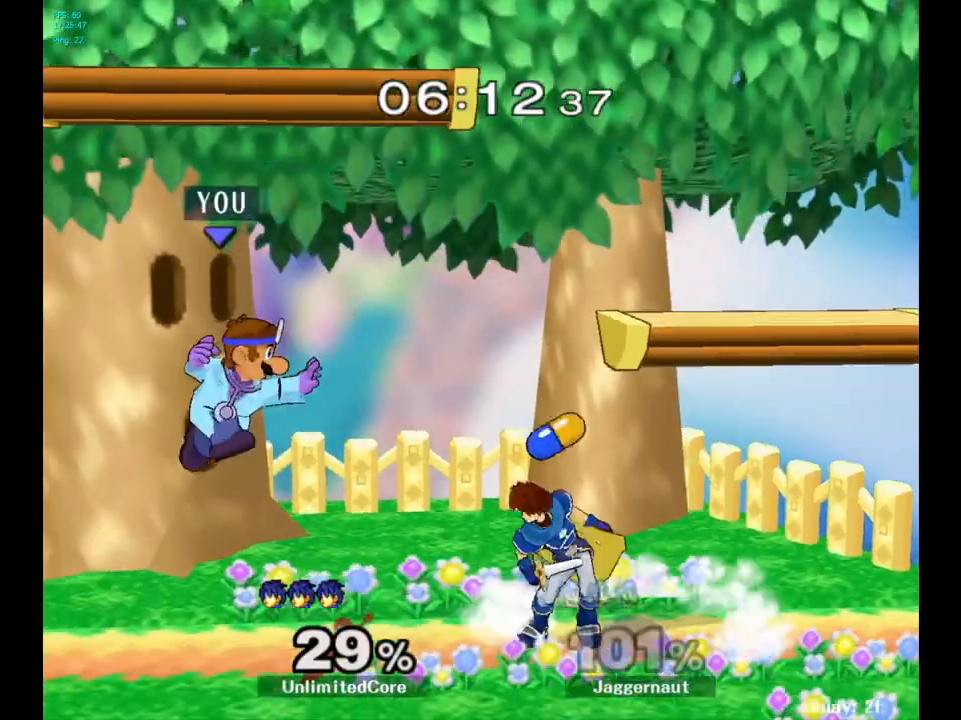
{"buttons": [], "left_stick": "center", "right_stick": "center", "events": [[83, "R1", "down"], [250, "R1", "up"], [250, "left_stick", "center"]]}
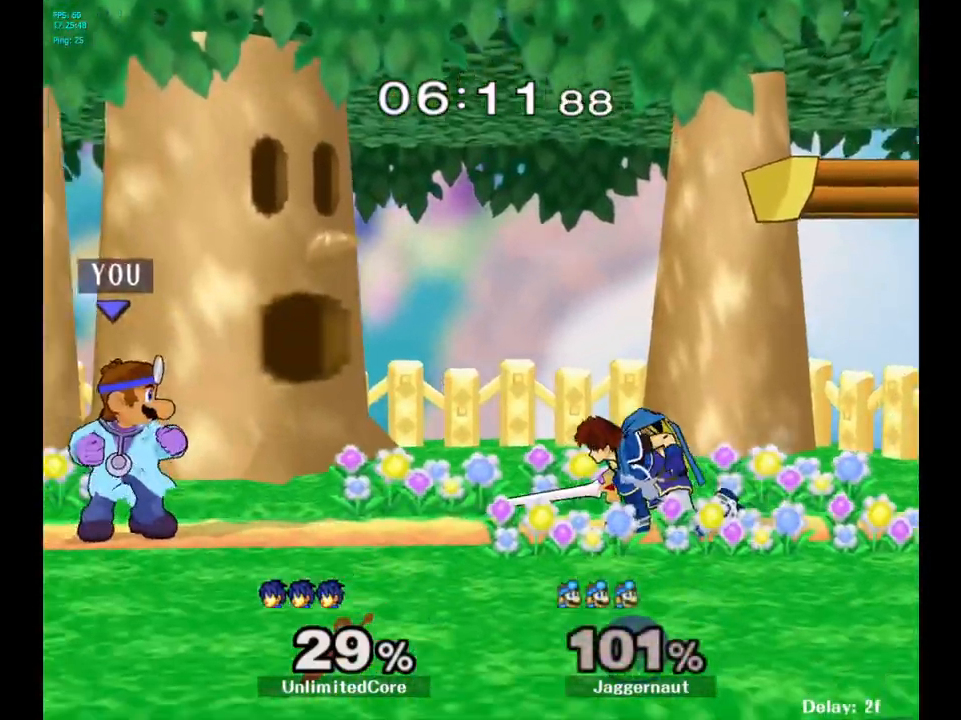
{"buttons": [], "left_stick": "right", "right_stick": "center", "events": [[17, "left_stick", "right"], [67, "Y", "down"], [117, "Y", "up"], [150, "left_stick", "center"], [217, "A", "down"], [300, "A", "up"], [317, "left_stick", "right"]]}
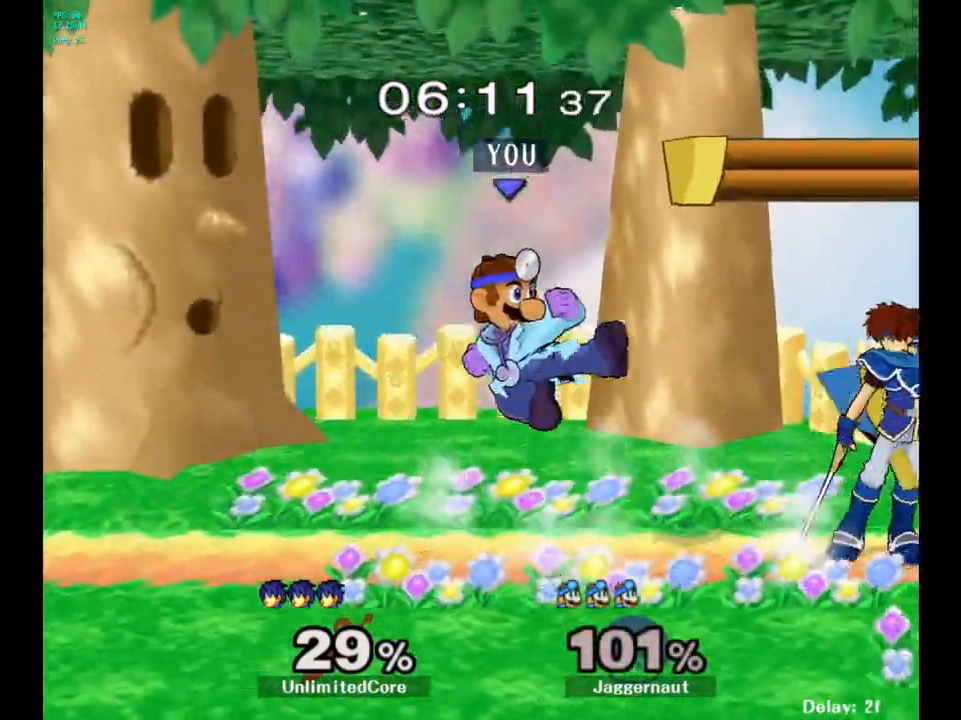
{"buttons": ["R1"], "left_stick": "center", "right_stick": "center", "events": [[233, "R1", "down"], [333, "left_stick", "center"]]}
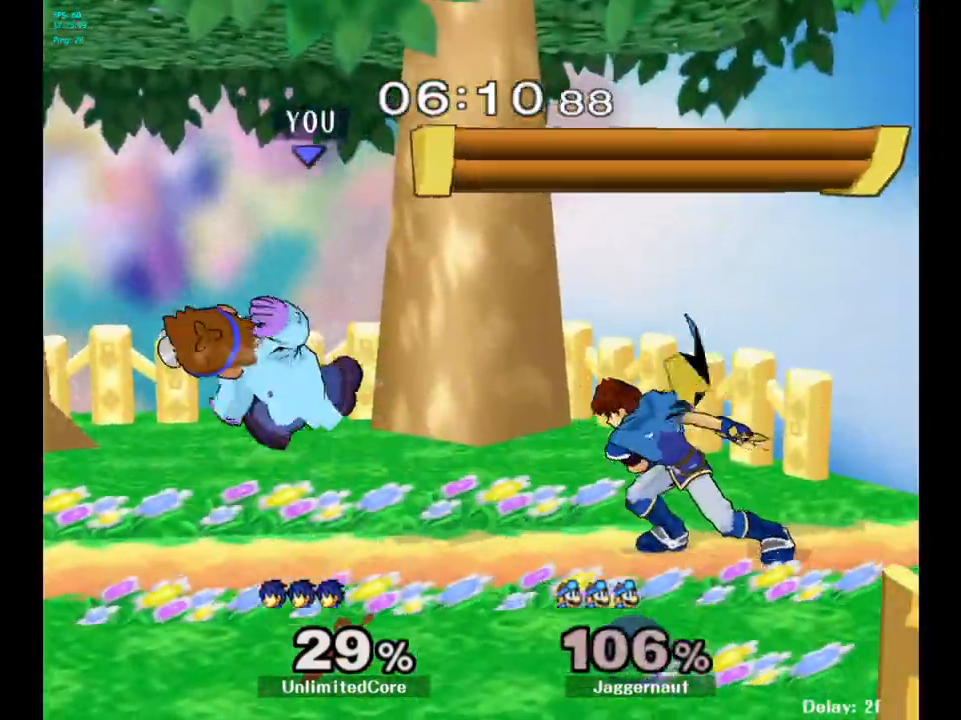
{"buttons": ["Y", "R1"], "left_stick": "down-left", "right_stick": "center", "events": [[33, "R1", "up"], [33, "left_stick", "up-left"], [117, "left_stick", "left"], [217, "left_stick", "center"], [333, "Y", "down"], [367, "left_stick", "down-left"], [400, "R1", "down"]]}
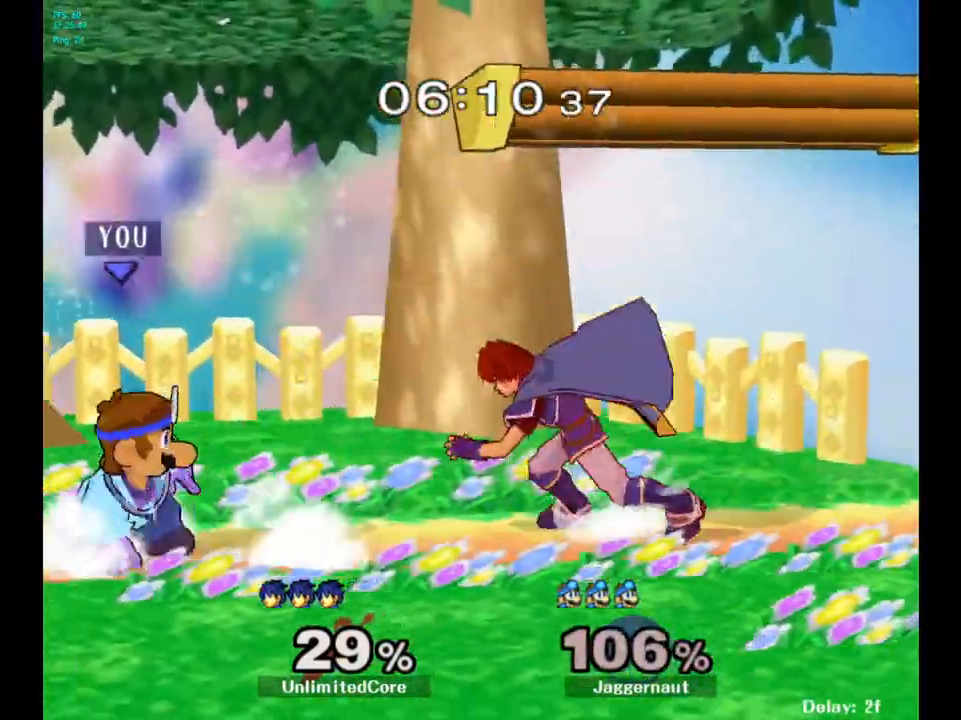
{"buttons": ["A"], "left_stick": "center", "right_stick": "center", "events": [[17, "Y", "up"], [33, "R1", "up"], [33, "left_stick", "center"], [333, "left_stick", "right"], [350, "Y", "down"], [367, "Y", "up"], [417, "left_stick", "center"], [483, "A", "down"]]}
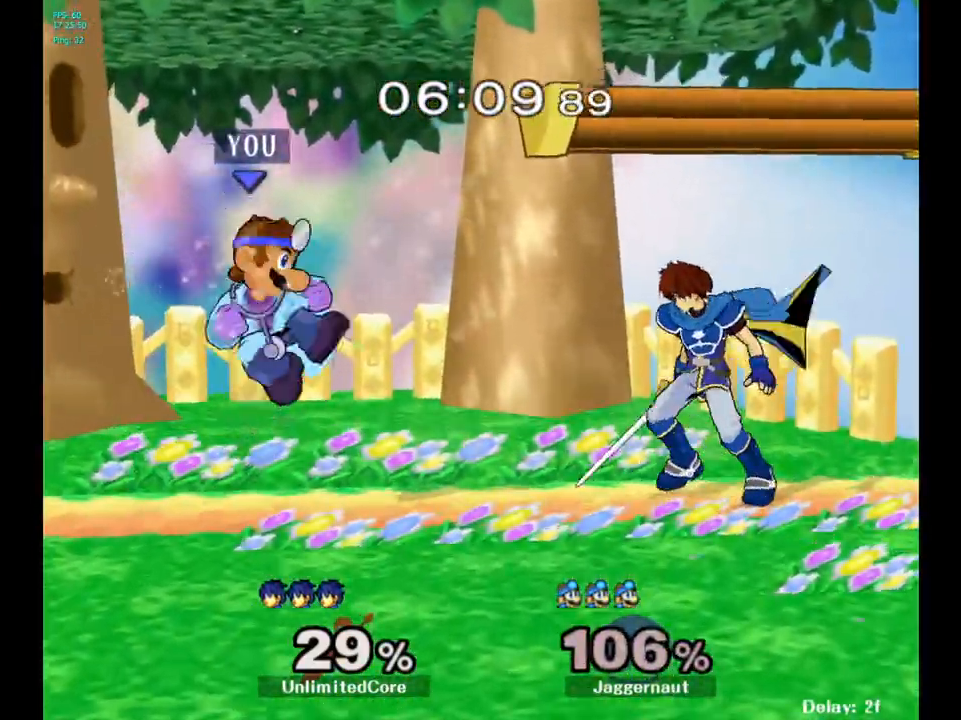
{"buttons": ["R1"], "left_stick": "down", "right_stick": "center", "events": [[50, "A", "up"], [100, "left_stick", "right"], [433, "R1", "down"], [433, "left_stick", "down"]]}
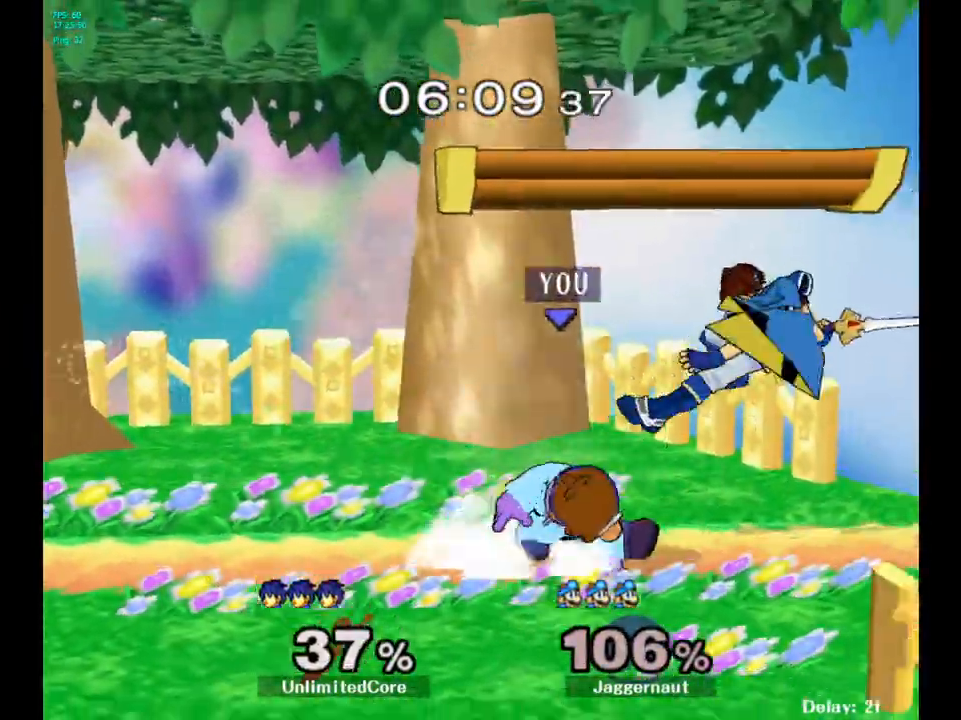
{"buttons": [], "left_stick": "center", "right_stick": "center", "events": [[100, "R1", "up"], [133, "left_stick", "center"], [283, "Y", "down"], [283, "left_stick", "down-left"], [350, "R1", "down"], [450, "Y", "up"], [450, "left_stick", "center"], [467, "R1", "up"]]}
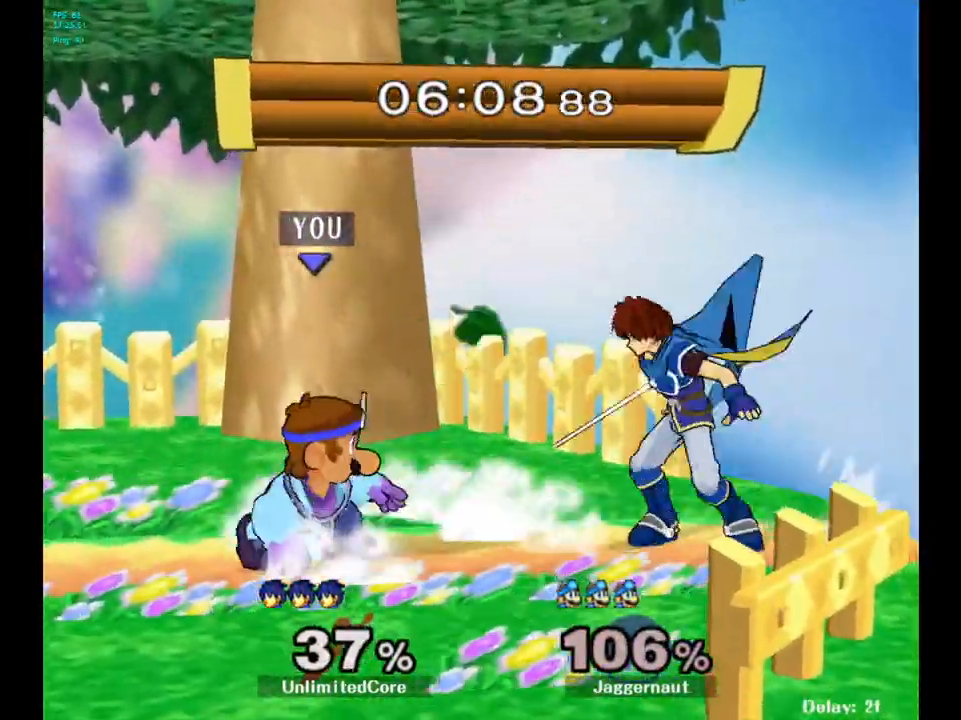
{"buttons": [], "left_stick": "center", "right_stick": "center", "events": [[67, "Y", "down"], [67, "left_stick", "down-left"], [117, "R1", "down"], [217, "Y", "up"], [250, "R1", "up"], [250, "left_stick", "center"], [417, "Y", "down"], [483, "Y", "up"]]}
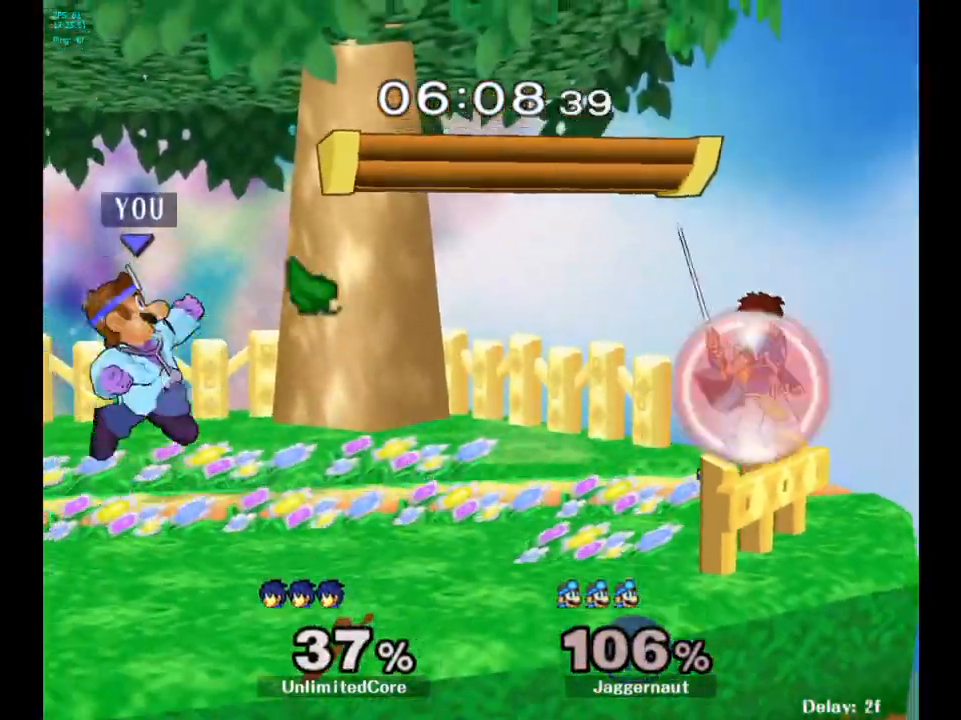
{"buttons": [], "left_stick": "left", "right_stick": "center", "events": [[100, "B", "down"], [150, "B", "up"], [300, "left_stick", "left"]]}
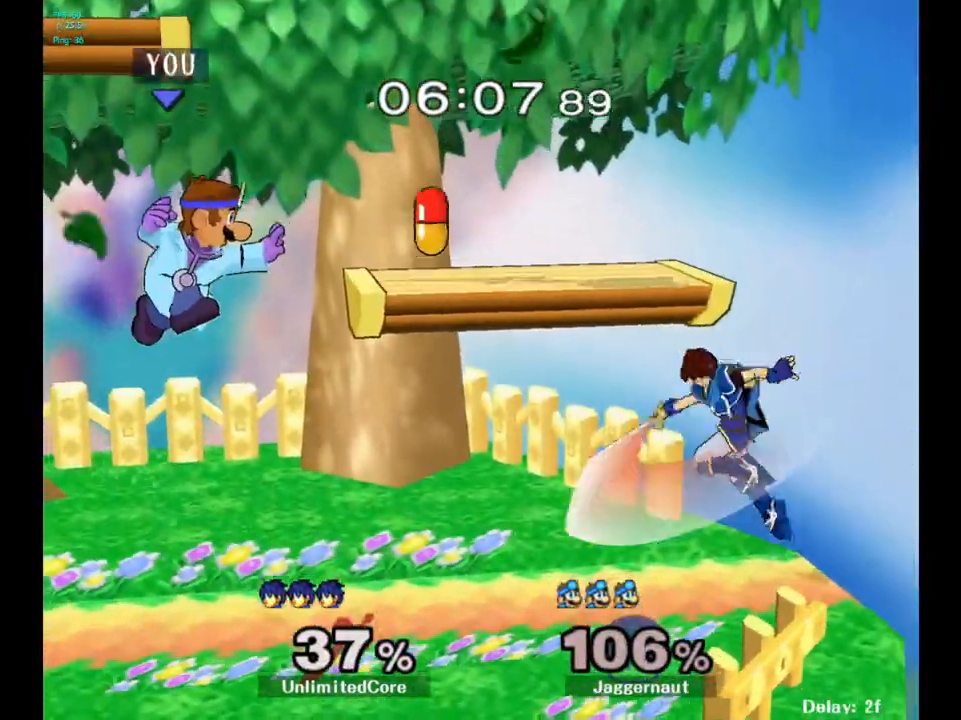
{"buttons": [], "left_stick": "center", "right_stick": "center", "events": [[400, "left_stick", "center"]]}
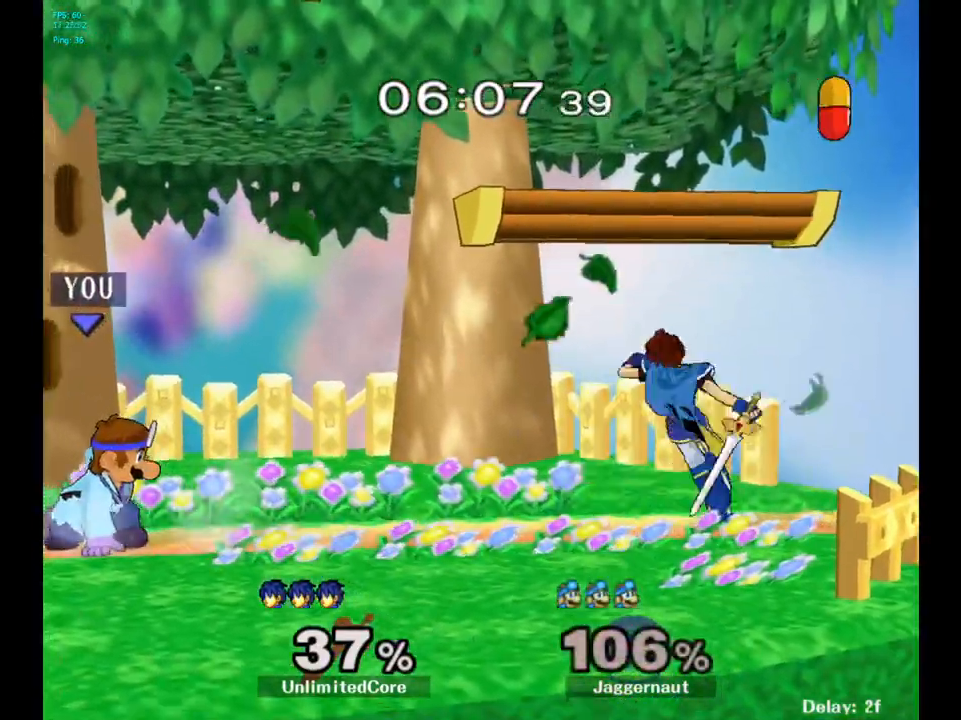
{"buttons": ["R1"], "left_stick": "down-left", "right_stick": "center", "events": [[33, "Y", "down"], [50, "Y", "up"], [183, "B", "down"], [267, "B", "up"], [333, "left_stick", "left"], [500, "R1", "down"], [500, "left_stick", "down-left"]]}
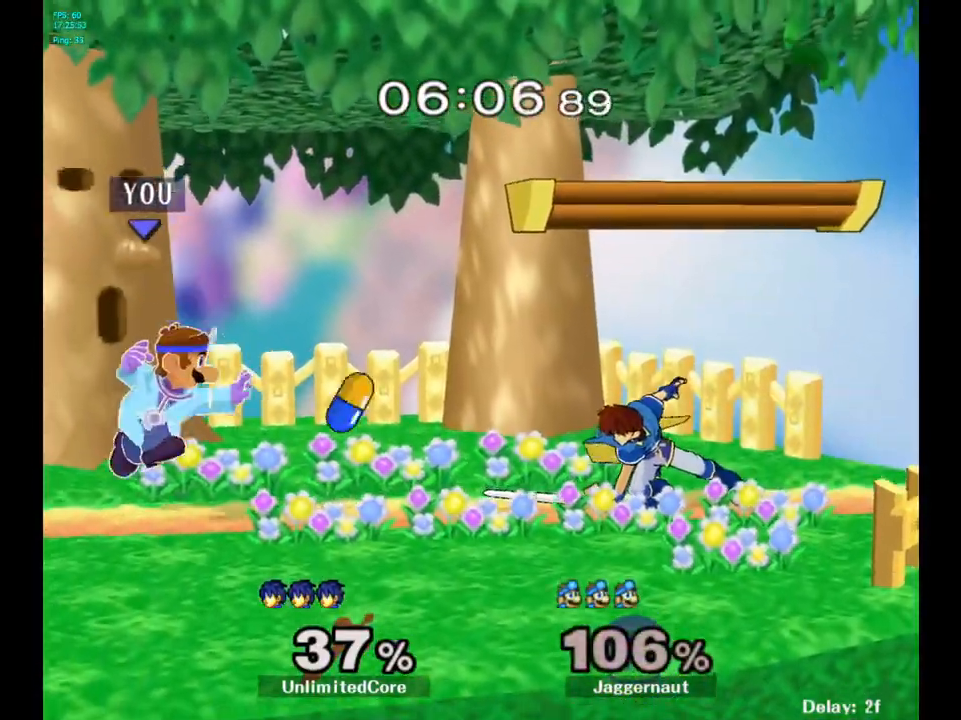
{"buttons": ["B"], "left_stick": "center", "right_stick": "center", "events": [[150, "R1", "up"], [150, "left_stick", "center"], [333, "Y", "down"], [383, "Y", "up"], [500, "B", "down"]]}
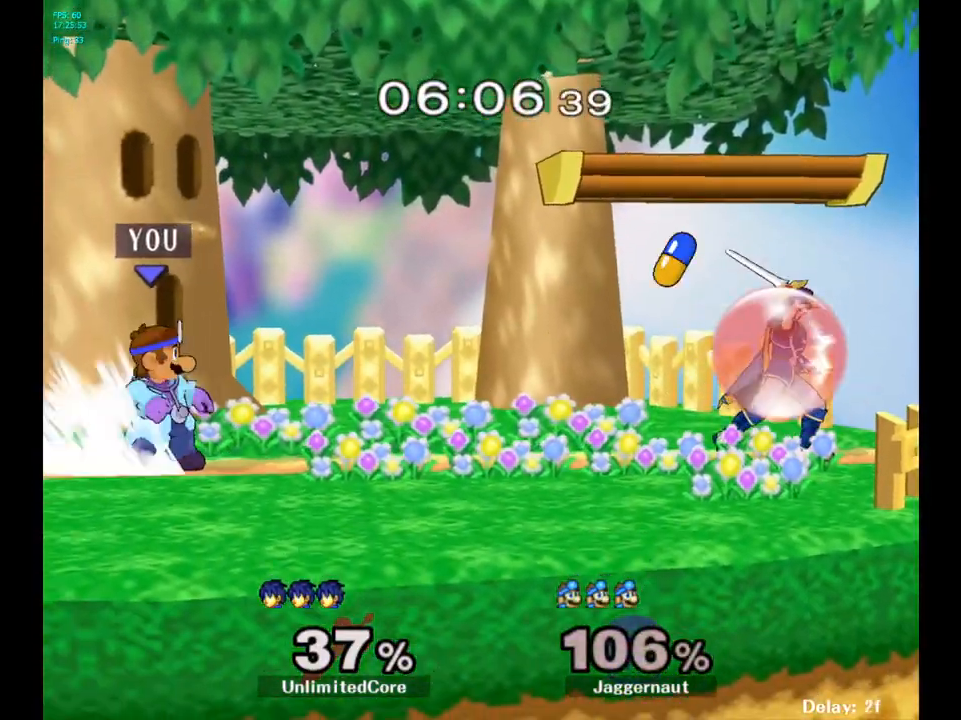
{"buttons": [], "left_stick": "center", "right_stick": "center", "events": [[83, "B", "up"]]}
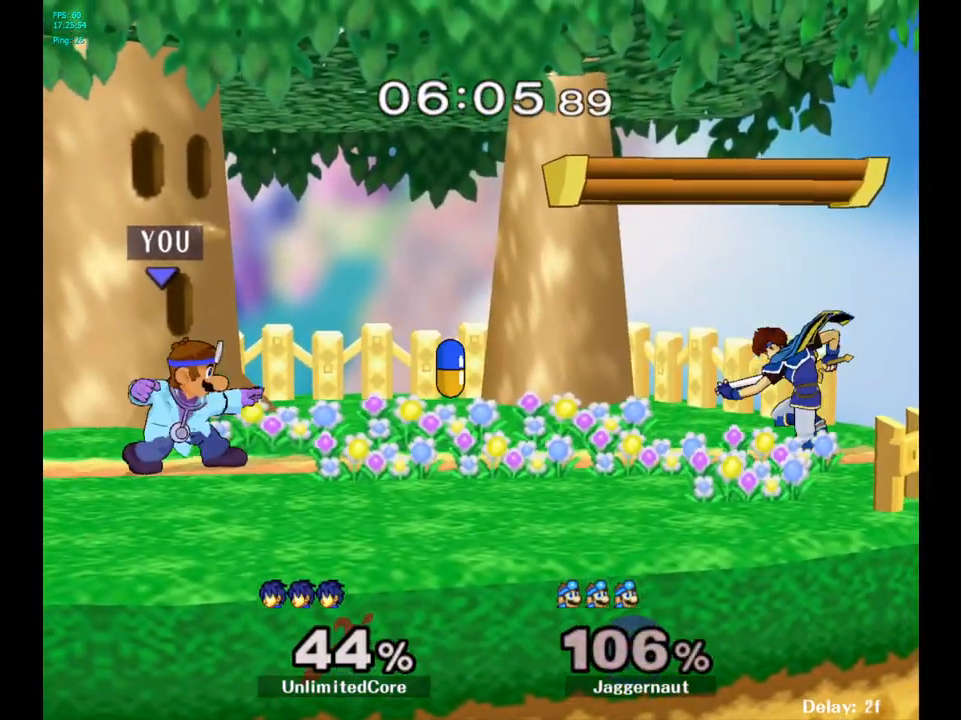
{"buttons": [], "left_stick": "center", "right_stick": "center", "events": [[233, "Y", "down"], [283, "Y", "up"], [400, "B", "down"], [483, "B", "up"]]}
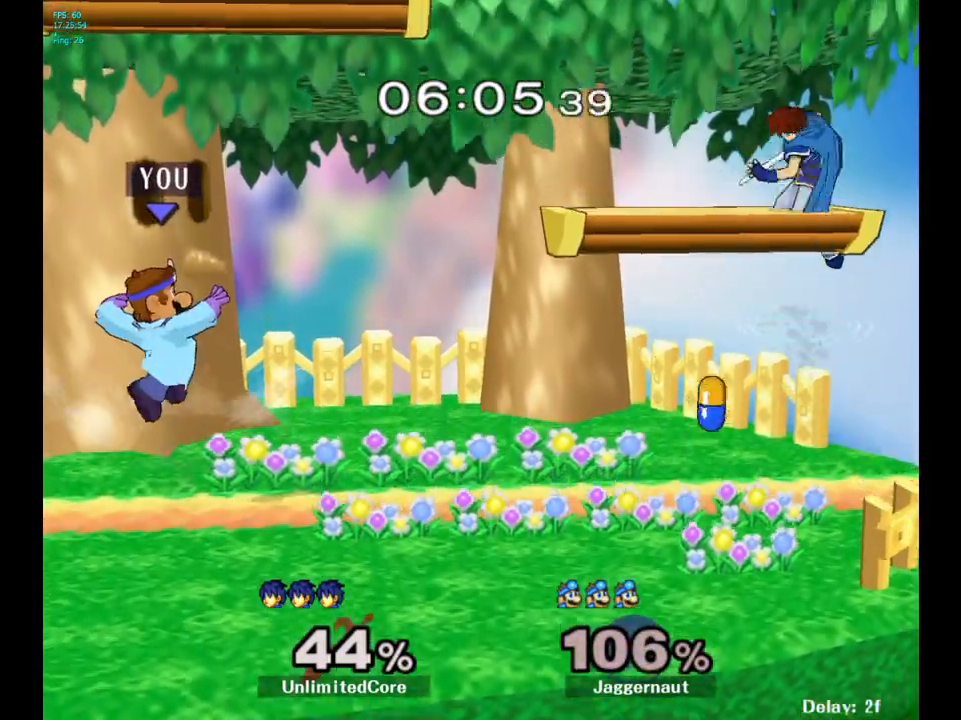
{"buttons": [], "left_stick": "center", "right_stick": "center", "events": [[83, "left_stick", "up-left"], [167, "left_stick", "down-left"], [183, "R1", "down"], [350, "R1", "up"], [350, "left_stick", "center"]]}
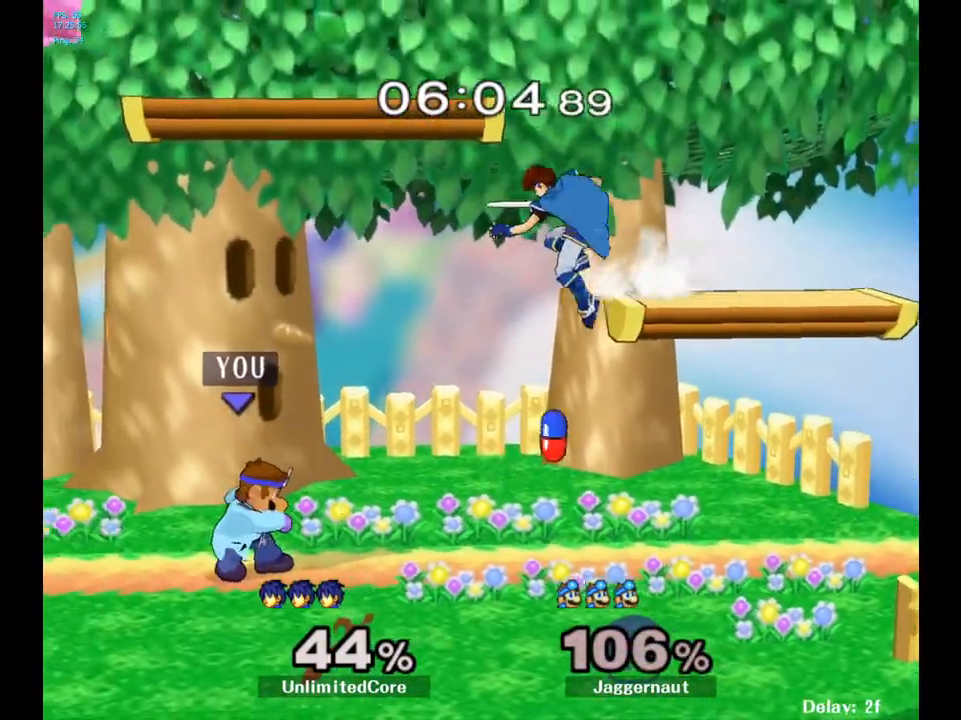
{"buttons": ["A"], "left_stick": "center", "right_stick": "center", "events": [[133, "left_stick", "left"], [283, "left_stick", "right"], [383, "A", "down"], [400, "left_stick", "center"]]}
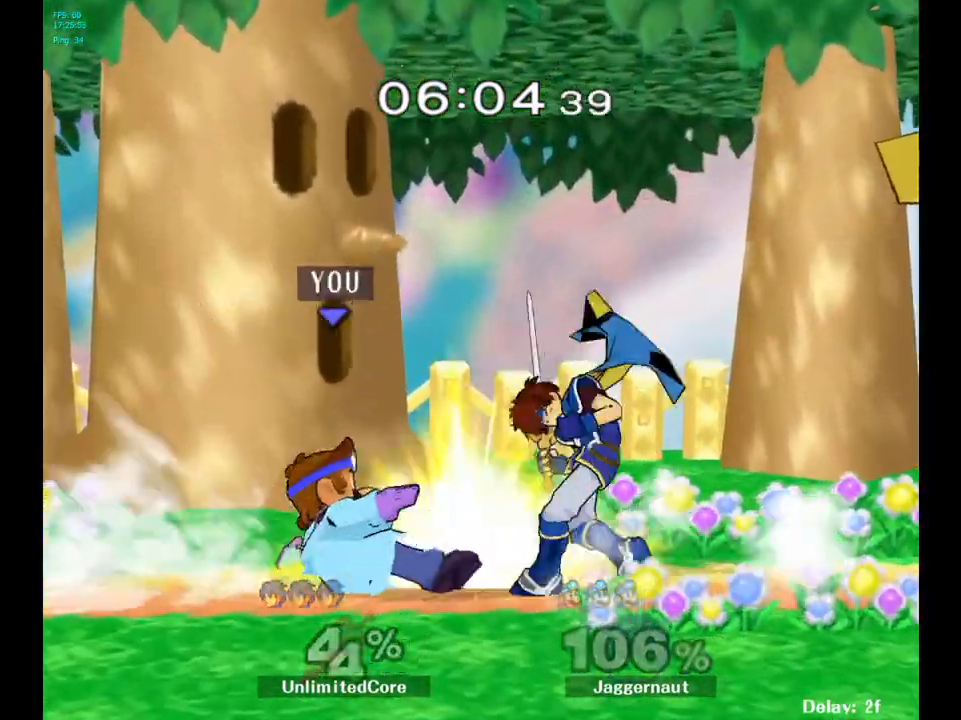
{"buttons": [], "left_stick": "up-left", "right_stick": "center", "events": [[33, "A", "up"], [183, "left_stick", "up"], [383, "left_stick", "up-left"]]}
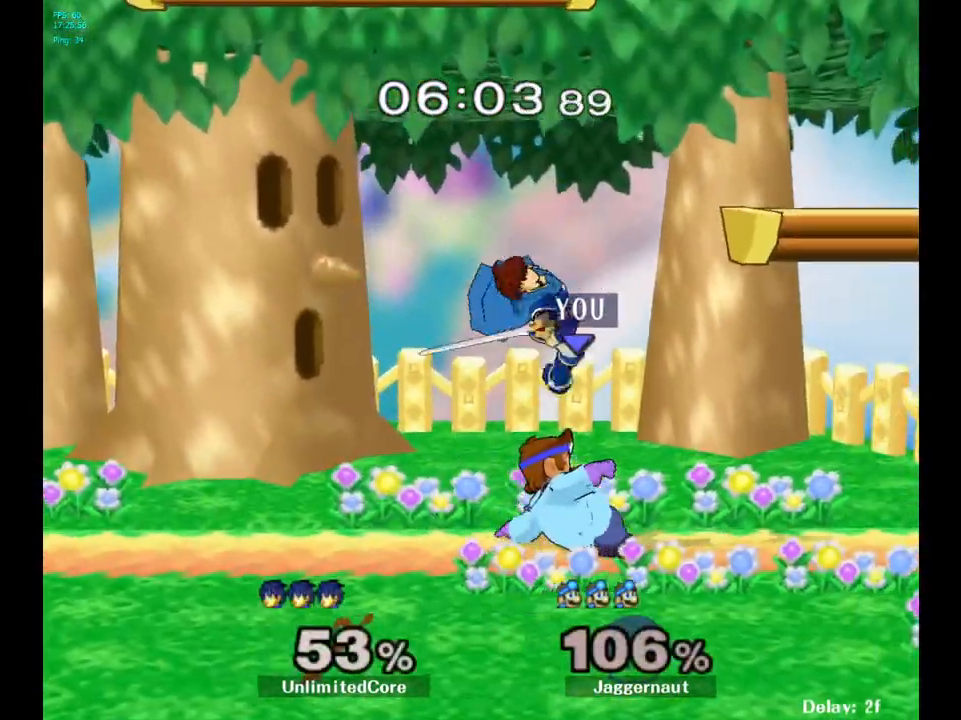
{"buttons": [], "left_stick": "up", "right_stick": "center", "events": [[50, "A", "down"], [83, "left_stick", "up"], [133, "A", "up"], [200, "A", "down"], [300, "A", "up"]]}
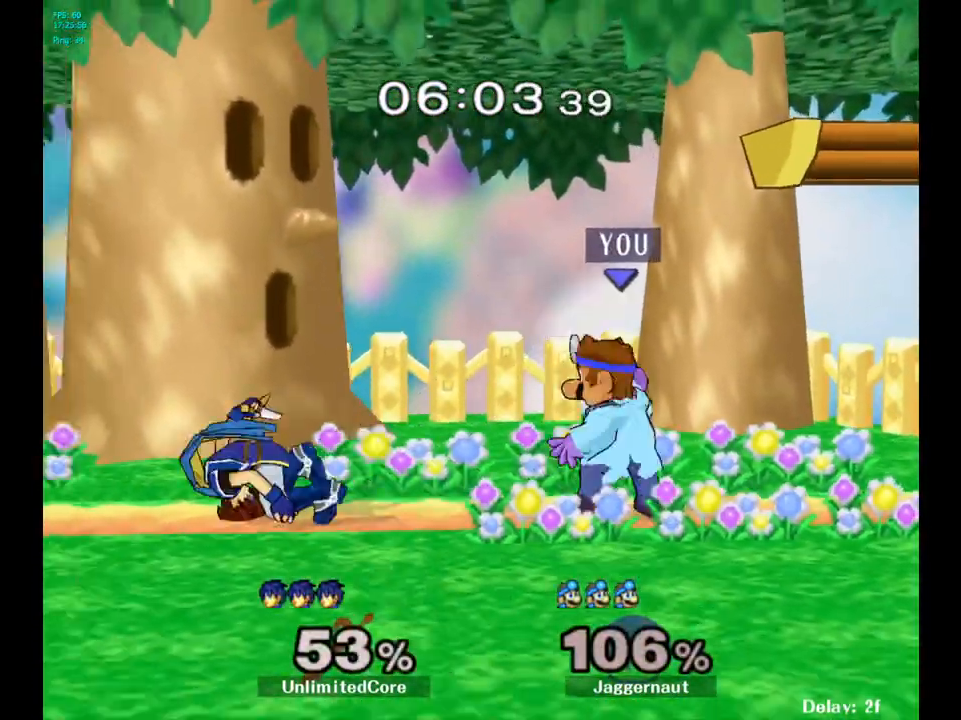
{"buttons": ["A"], "left_stick": "center", "right_stick": "center", "events": [[150, "left_stick", "center"], [233, "left_stick", "left"], [300, "Y", "down"], [367, "Y", "up"], [367, "left_stick", "center"], [433, "A", "down"]]}
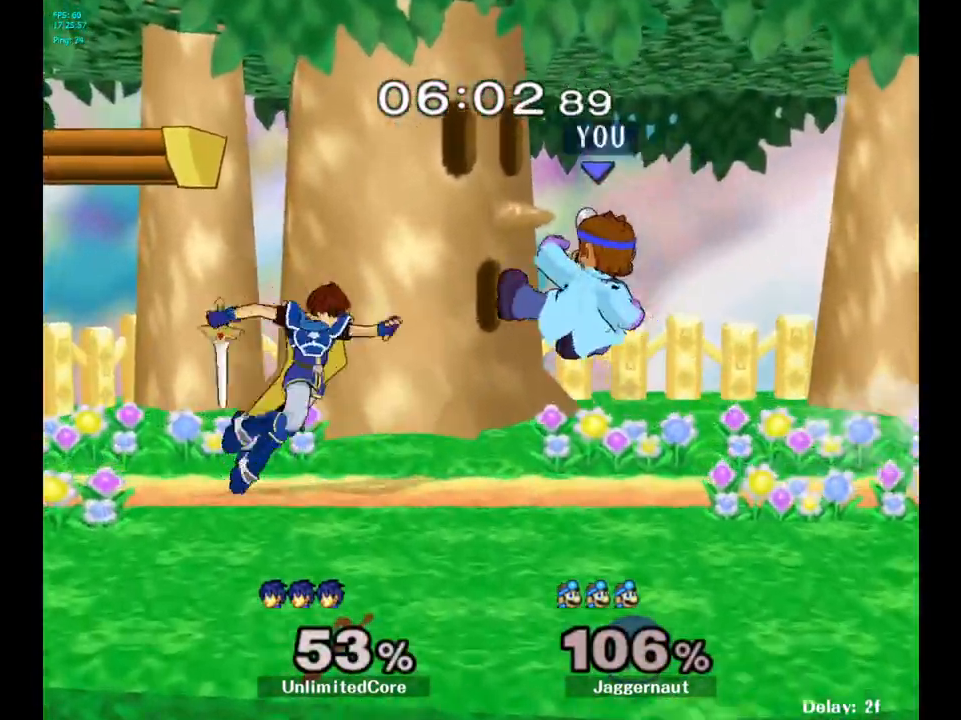
{"buttons": [], "left_stick": "center", "right_stick": "center", "events": [[33, "A", "up"], [100, "left_stick", "left"], [317, "left_stick", "down"], [450, "left_stick", "center"]]}
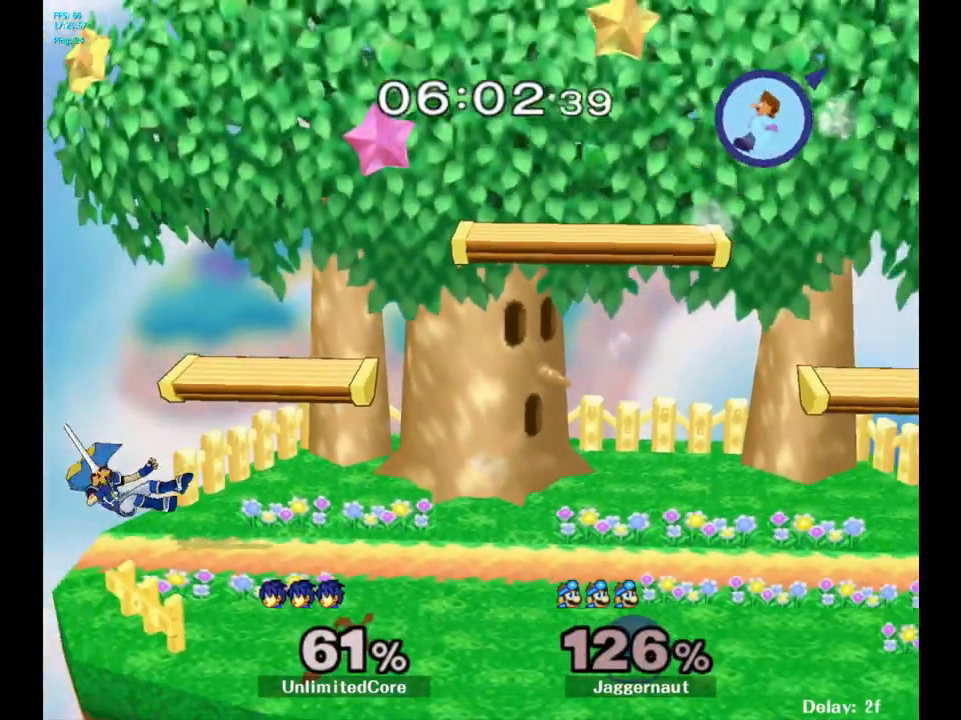
{"buttons": [], "left_stick": "left", "right_stick": "center", "events": [[150, "left_stick", "left"]]}
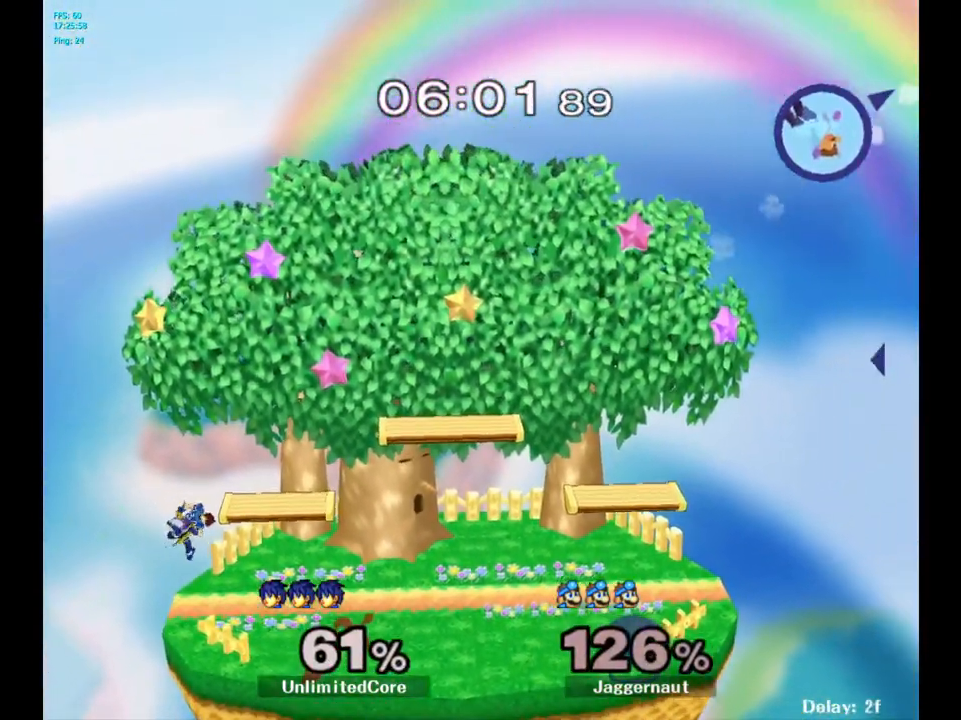
{"buttons": [], "left_stick": "left", "right_stick": "center", "events": [[300, "left_stick", "center"], [350, "left_stick", "left"]]}
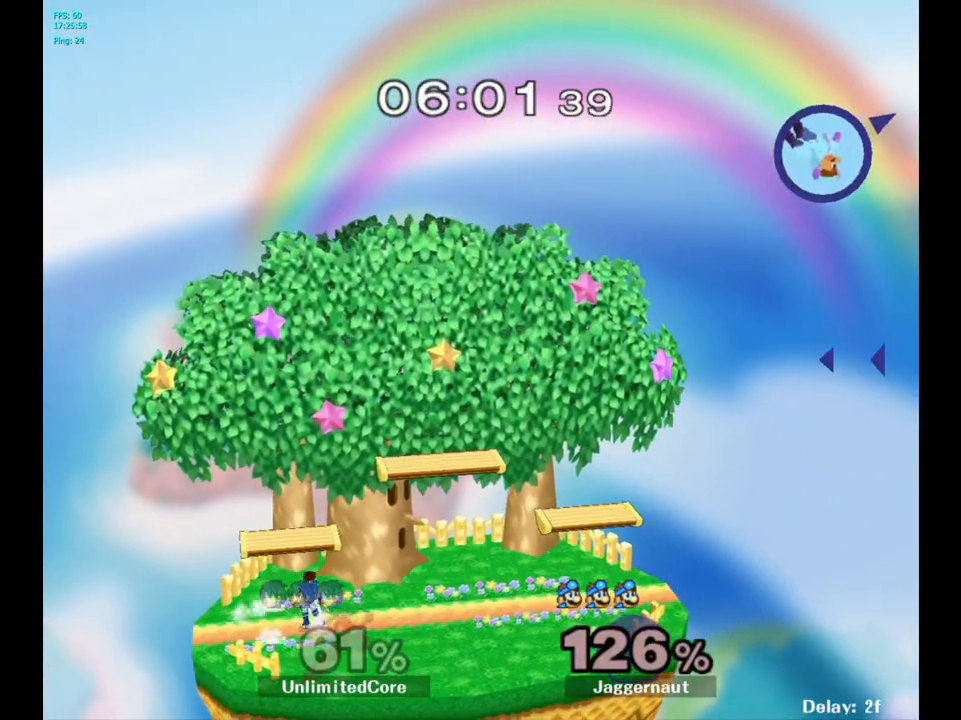
{"buttons": [], "left_stick": "left", "right_stick": "center", "events": []}
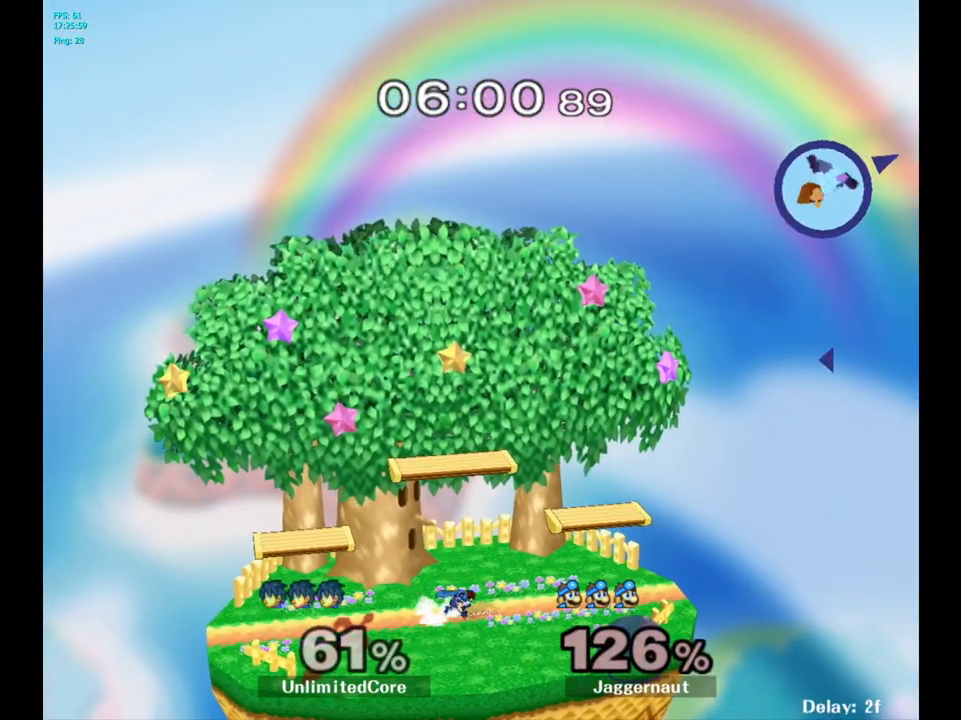
{"buttons": ["B"], "left_stick": "center", "right_stick": "center", "events": [[100, "Y", "down"], [350, "Y", "up"], [450, "left_stick", "center"], [467, "B", "down"]]}
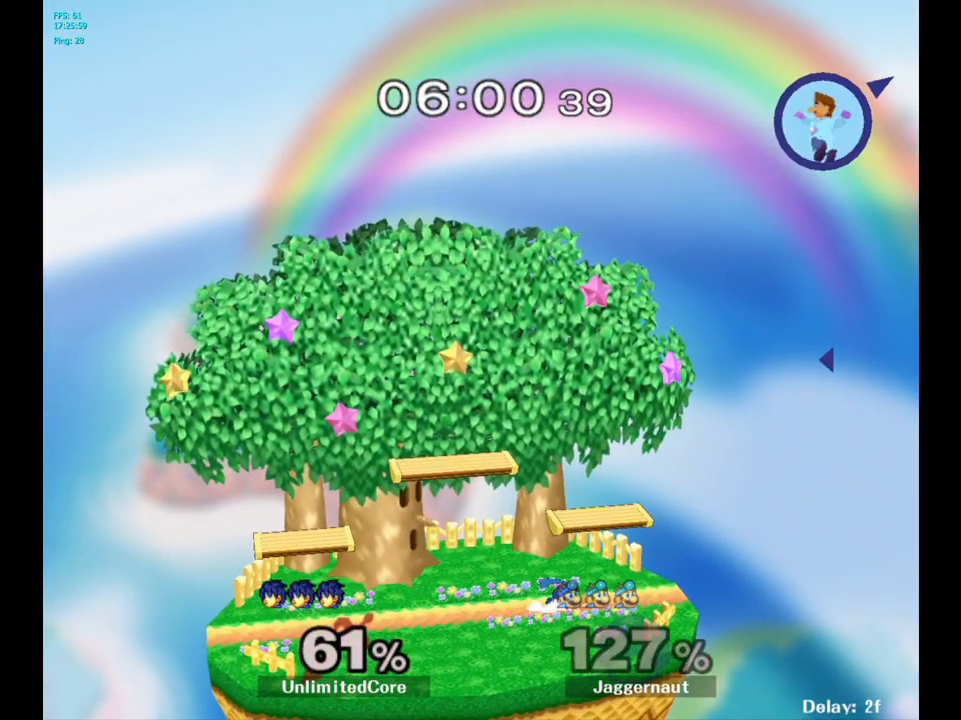
{"buttons": [], "left_stick": "left", "right_stick": "center", "events": [[67, "B", "up"], [150, "B", "down"], [150, "left_stick", "left"], [233, "B", "up"]]}
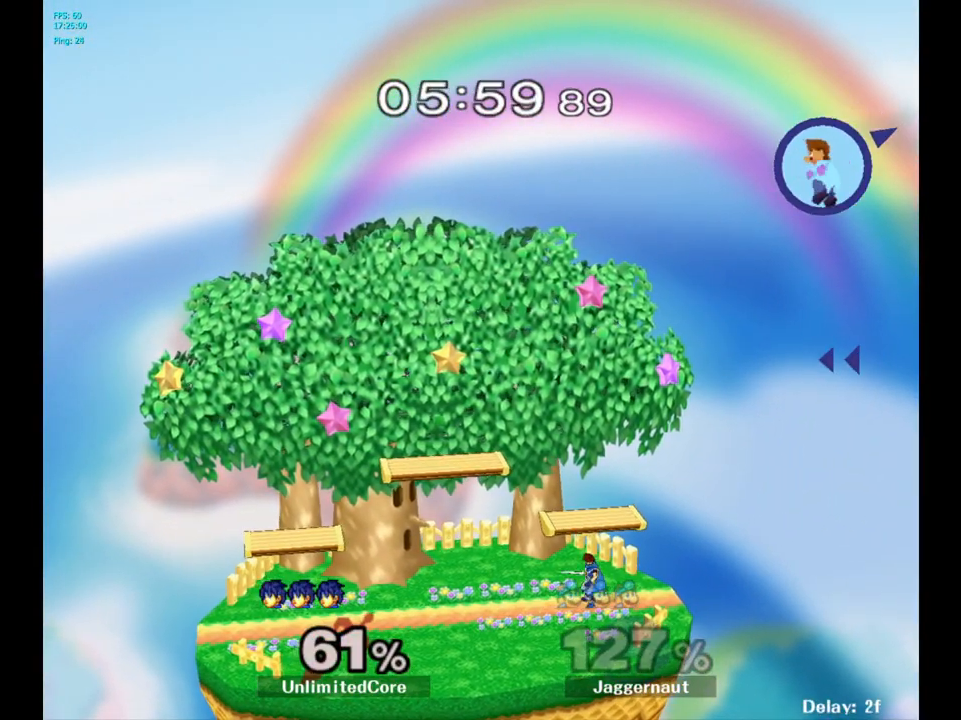
{"buttons": ["B"], "left_stick": "center", "right_stick": "center", "events": [[450, "left_stick", "center"], [500, "B", "down"]]}
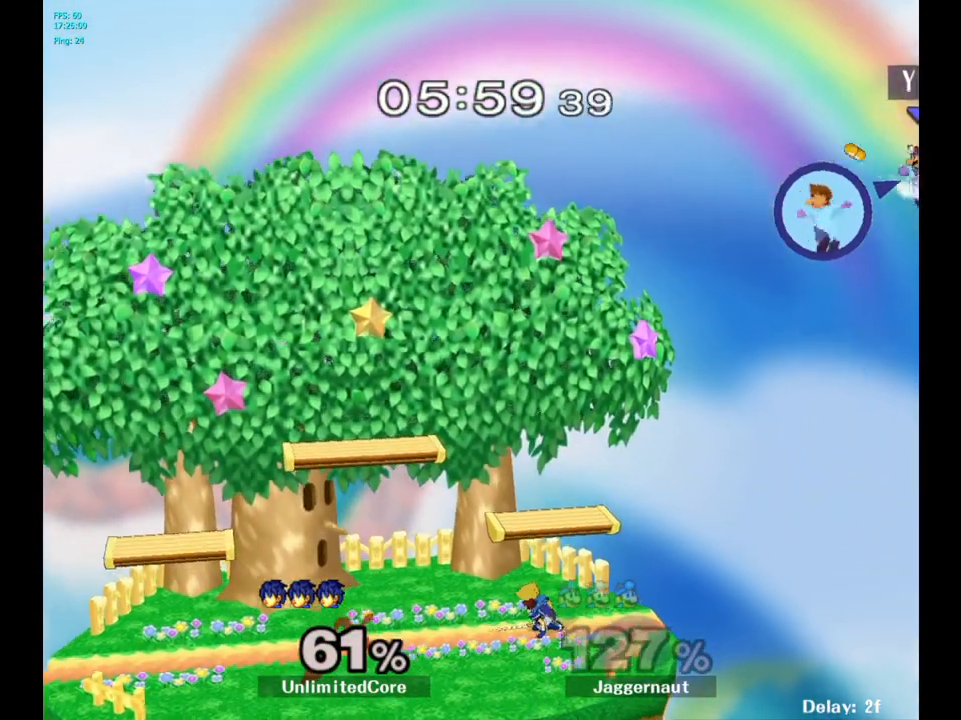
{"buttons": [], "left_stick": "center", "right_stick": "center", "events": [[133, "B", "up"], [167, "left_stick", "left"], [300, "left_stick", "center"], [350, "left_stick", "right"], [483, "left_stick", "center"]]}
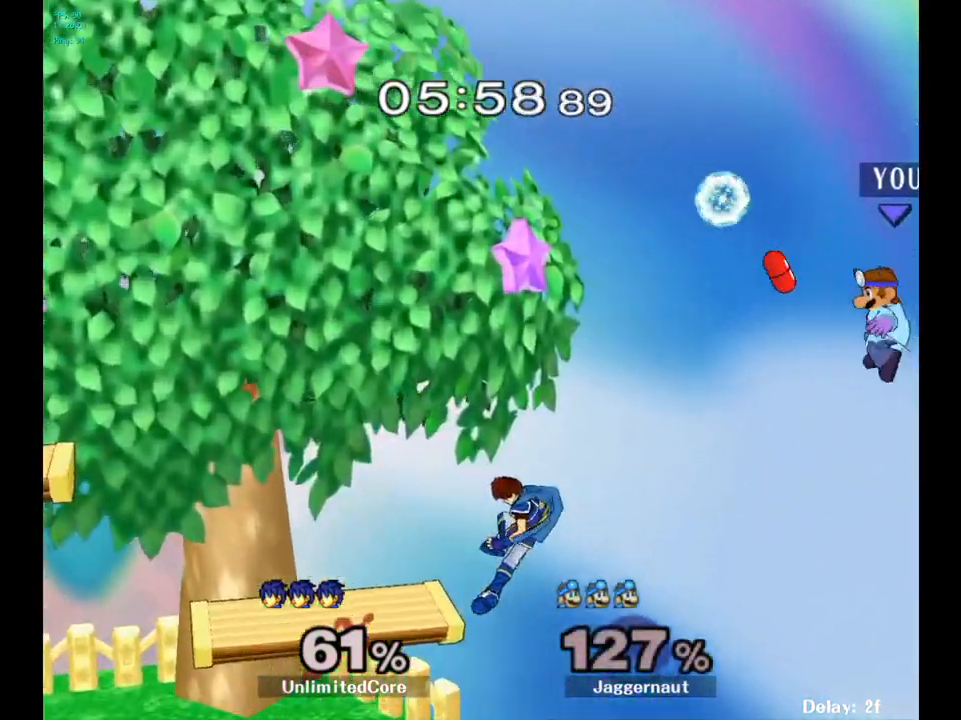
{"buttons": [], "left_stick": "left", "right_stick": "center", "events": [[317, "left_stick", "left"]]}